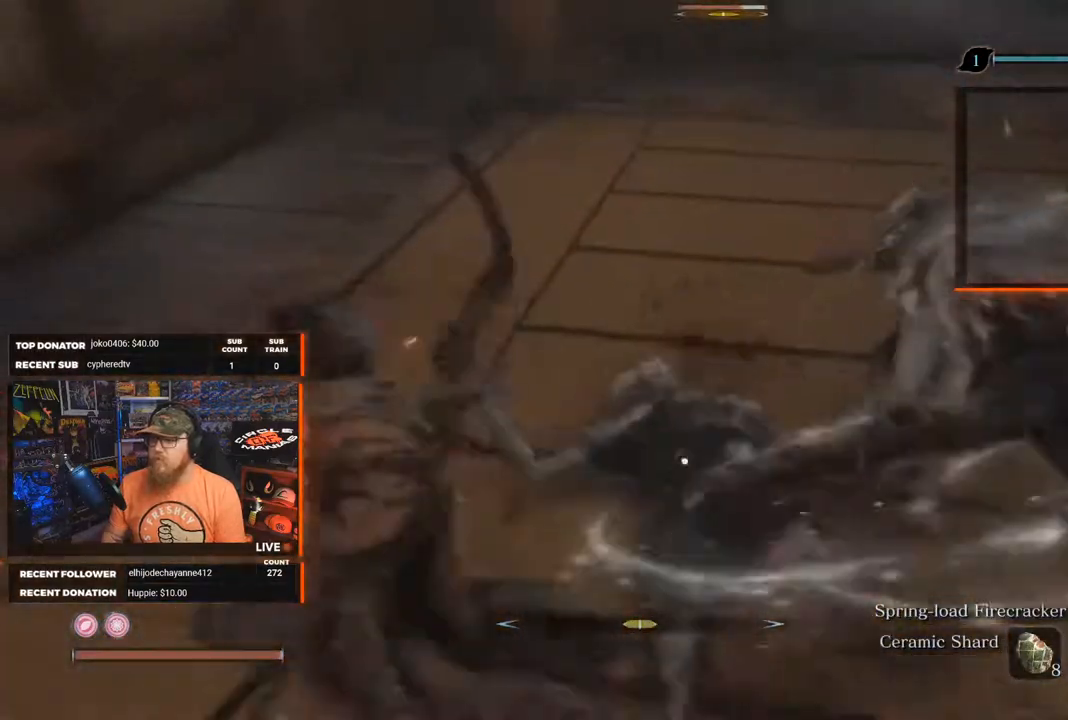
Gameplay with a controller (Xbox layout); each line is a JSON object with the inputs held at the frame after it. "events" lists button and stick changes between this image and that frame as [ms after this image, input, new state], when the widget could be followed in between.
{"buttons": [], "left_stick": "left", "right_stick": "center", "events": [[33, "B", "down"], [83, "B", "up"]]}
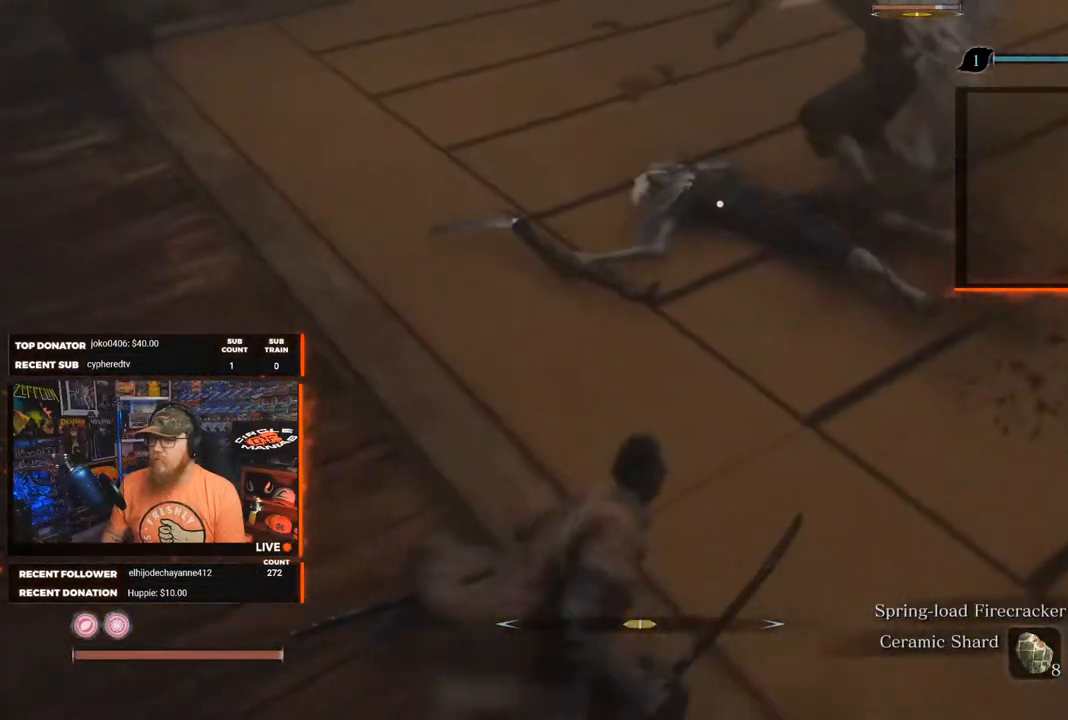
{"buttons": ["R1"], "left_stick": "up-left", "right_stick": "center", "events": [[233, "left_stick", "up-left"], [367, "R1", "down"]]}
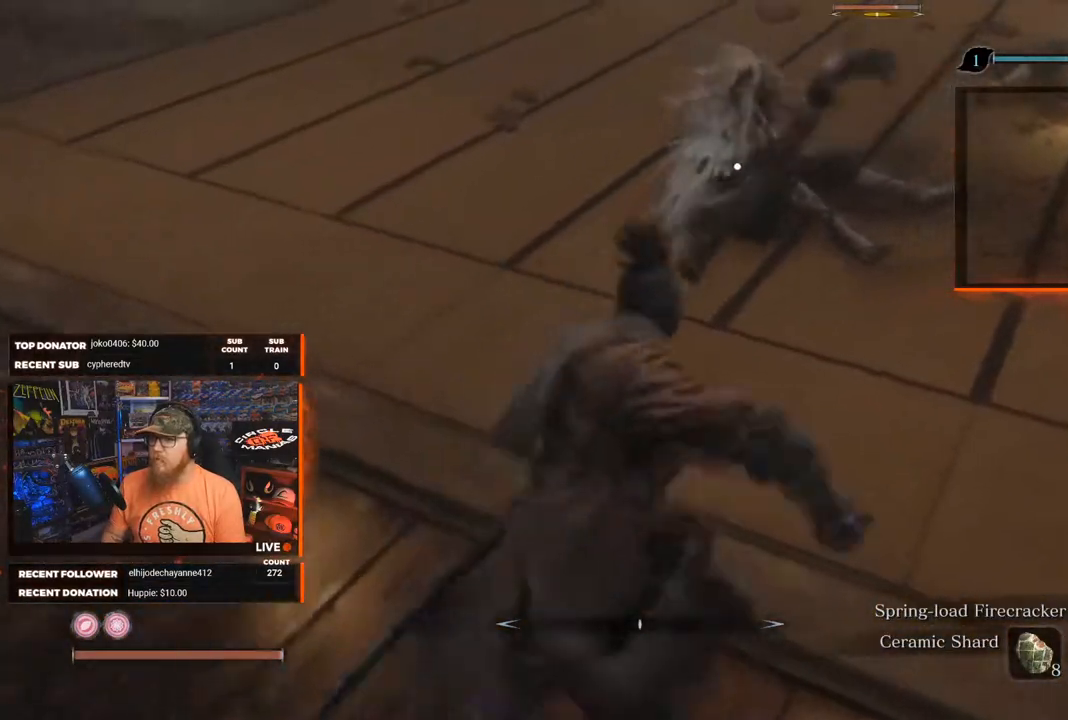
{"buttons": ["R1"], "left_stick": "up-left", "right_stick": "center", "events": []}
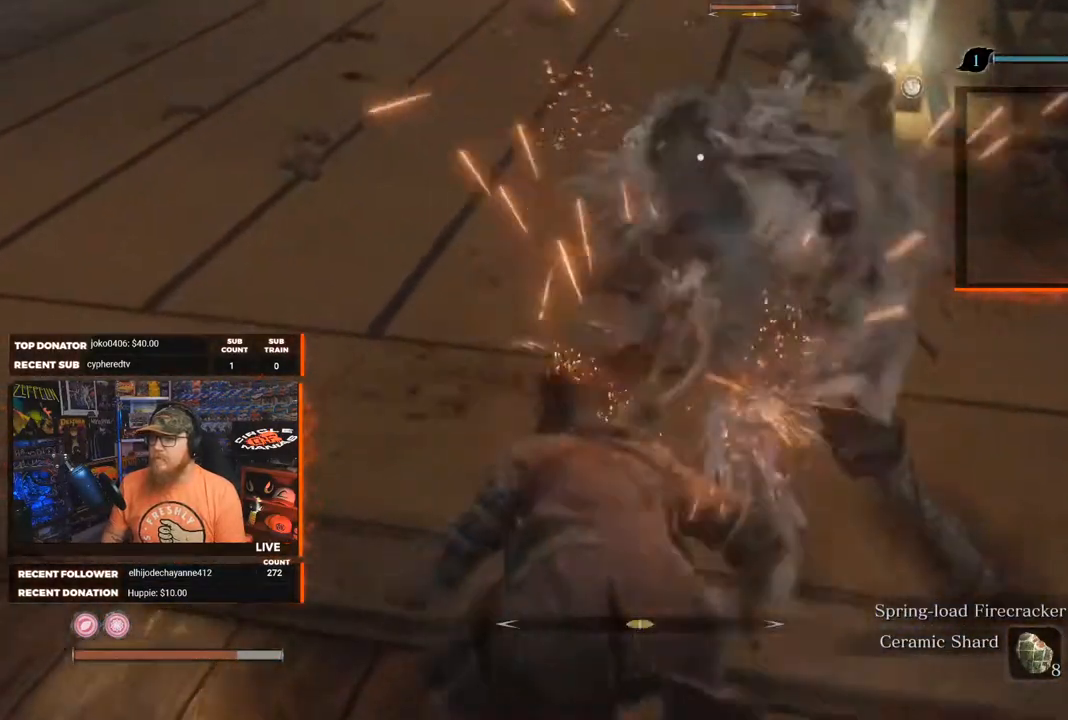
{"buttons": [], "left_stick": "up-left", "right_stick": "center", "events": [[267, "R1", "up"], [367, "B", "down"], [500, "B", "up"]]}
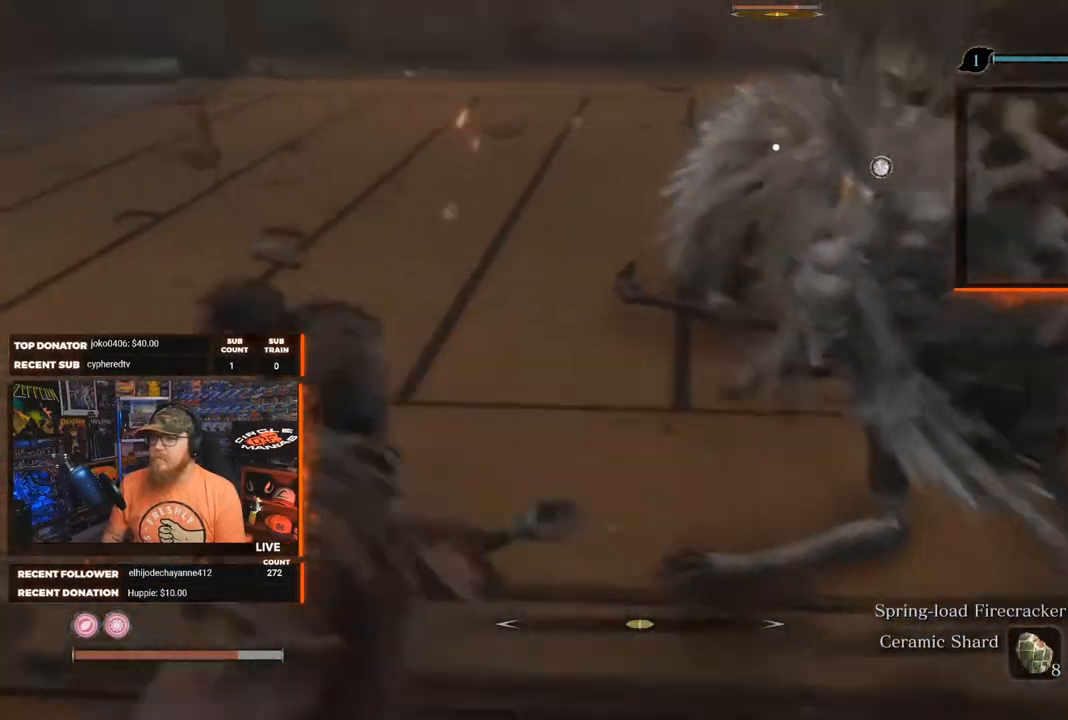
{"buttons": ["R1"], "left_stick": "up-left", "right_stick": "center", "events": [[267, "R1", "down"], [300, "R2", "down"], [350, "R2", "up"]]}
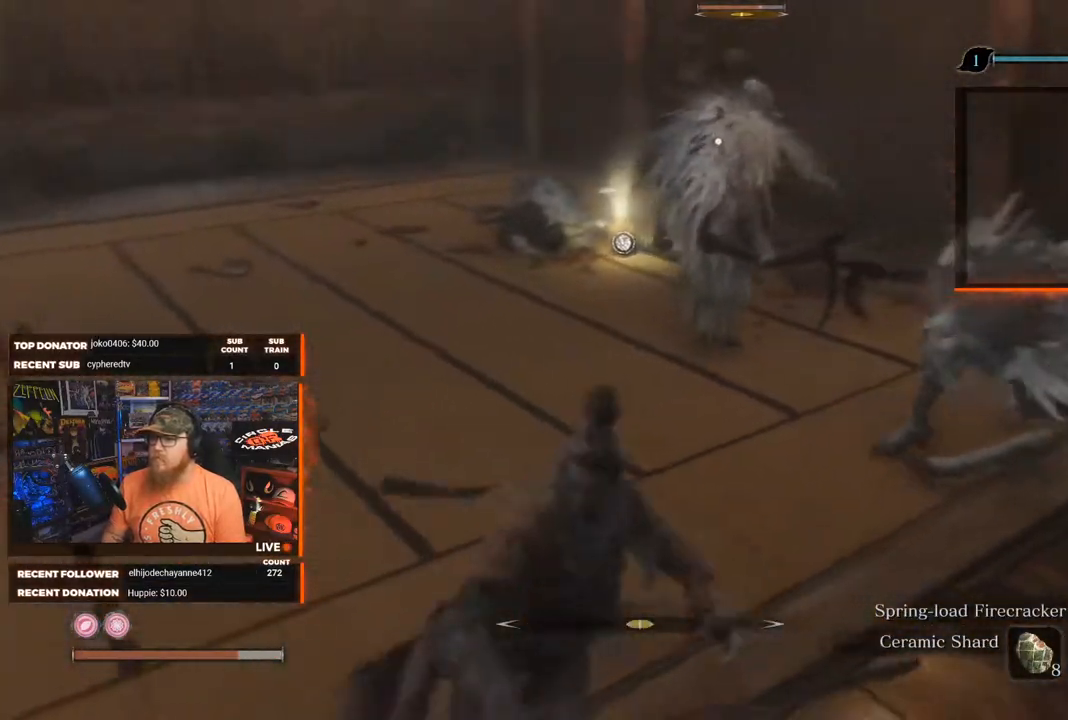
{"buttons": ["R1"], "left_stick": "up-left", "right_stick": "center", "events": []}
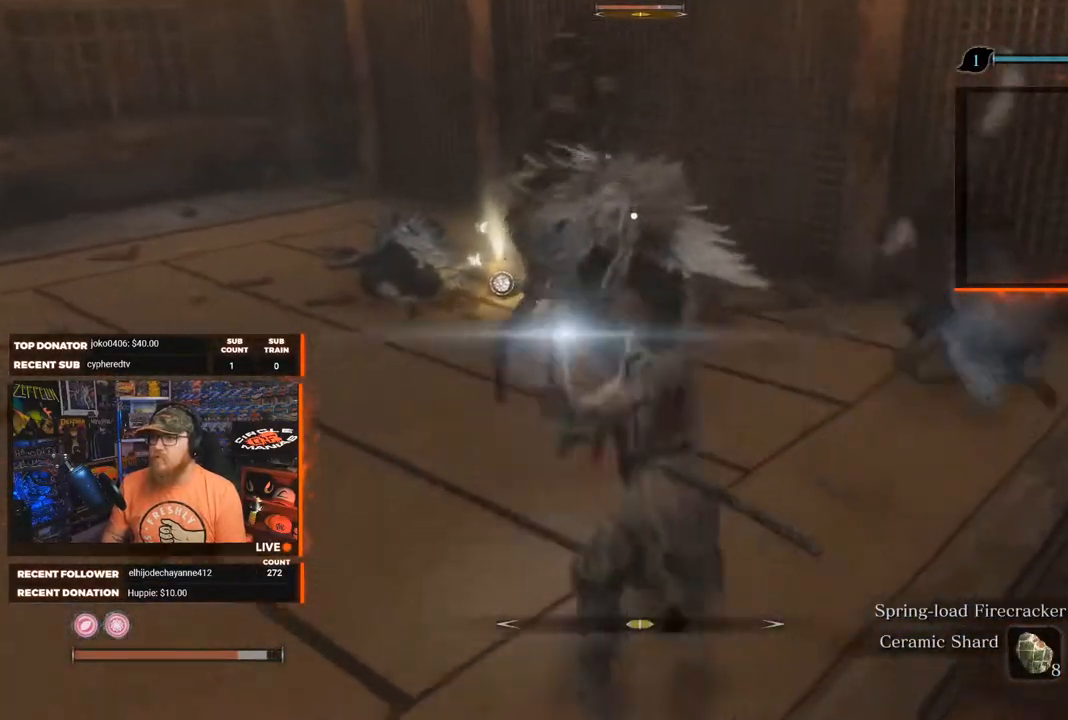
{"buttons": ["R1"], "left_stick": "left", "right_stick": "center", "events": [[183, "R1", "up"], [233, "left_stick", "left"], [417, "R1", "down"]]}
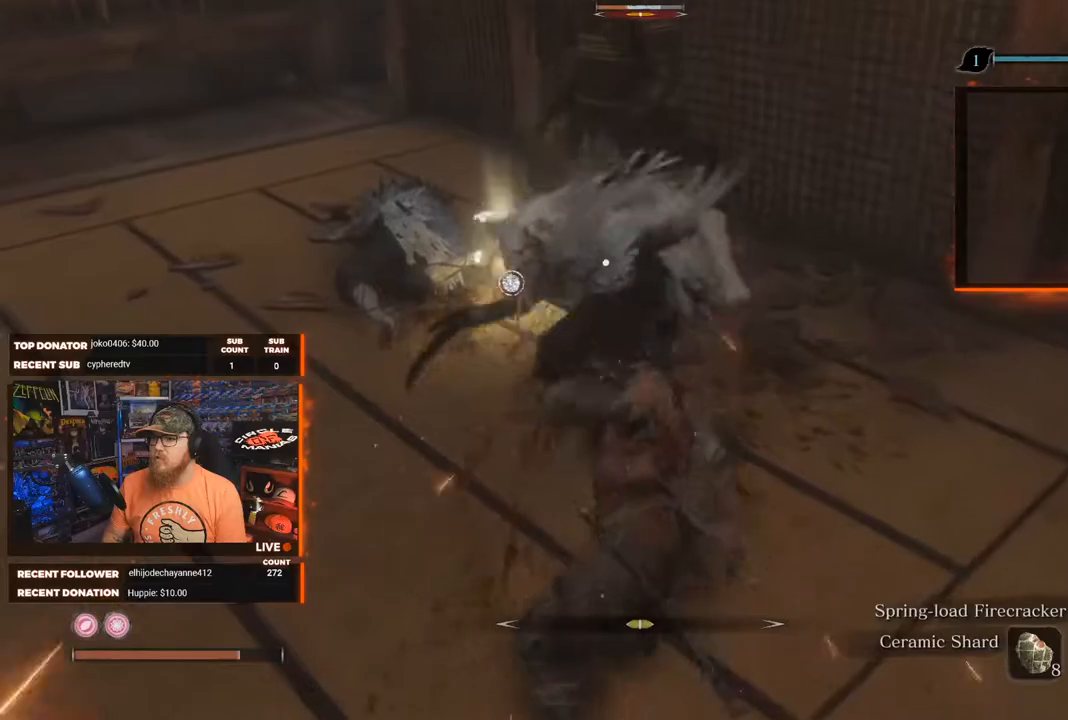
{"buttons": [], "left_stick": "left", "right_stick": "center", "events": [[33, "R1", "up"]]}
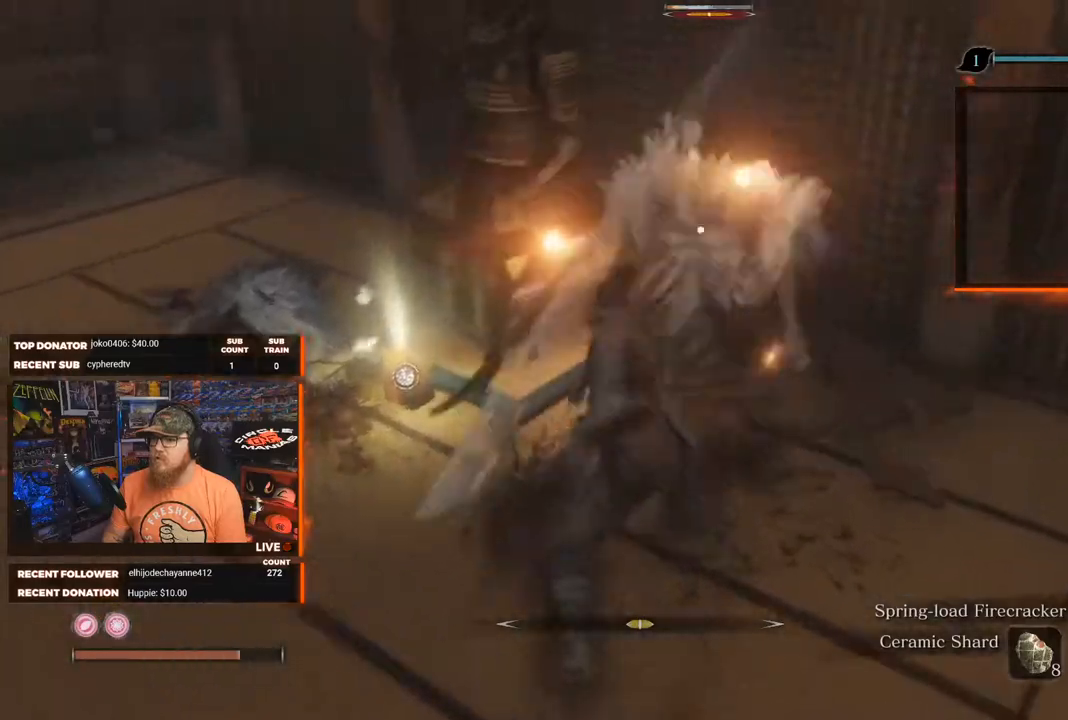
{"buttons": [], "left_stick": "left", "right_stick": "center", "events": [[267, "R1", "down"], [383, "R1", "up"]]}
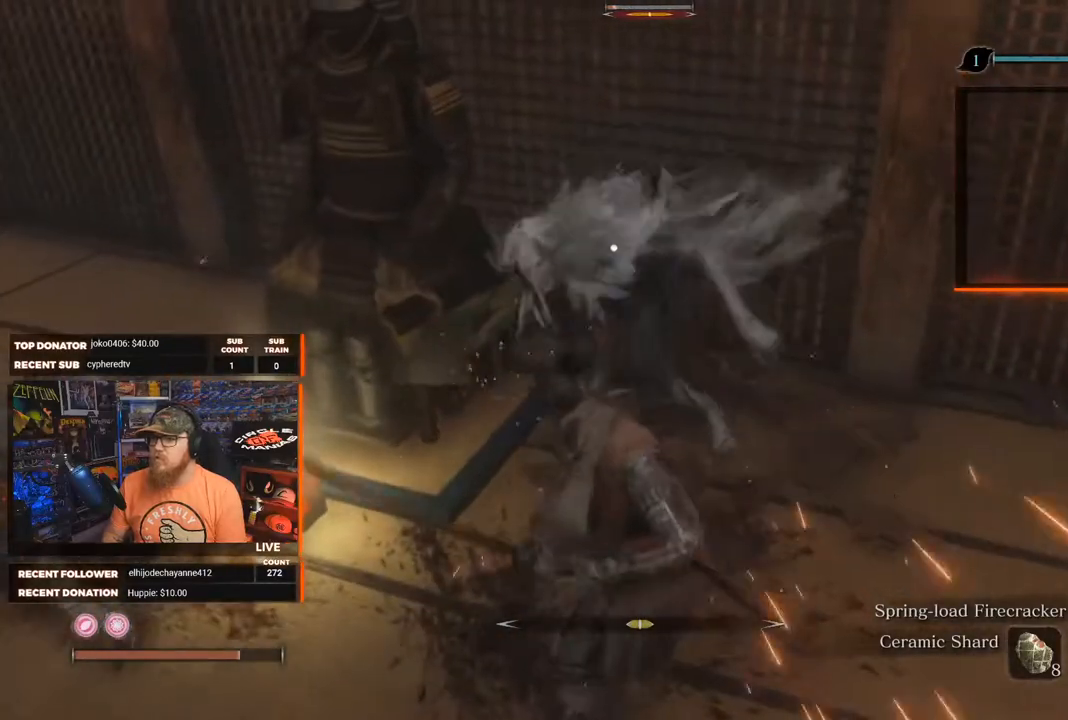
{"buttons": ["R1", "R2"], "left_stick": "left", "right_stick": "center", "events": [[67, "R1", "down"], [133, "R1", "up"], [200, "R1", "down"], [300, "R1", "up"], [367, "R1", "down"], [417, "R1", "up"], [500, "R1", "down"], [500, "R2", "down"]]}
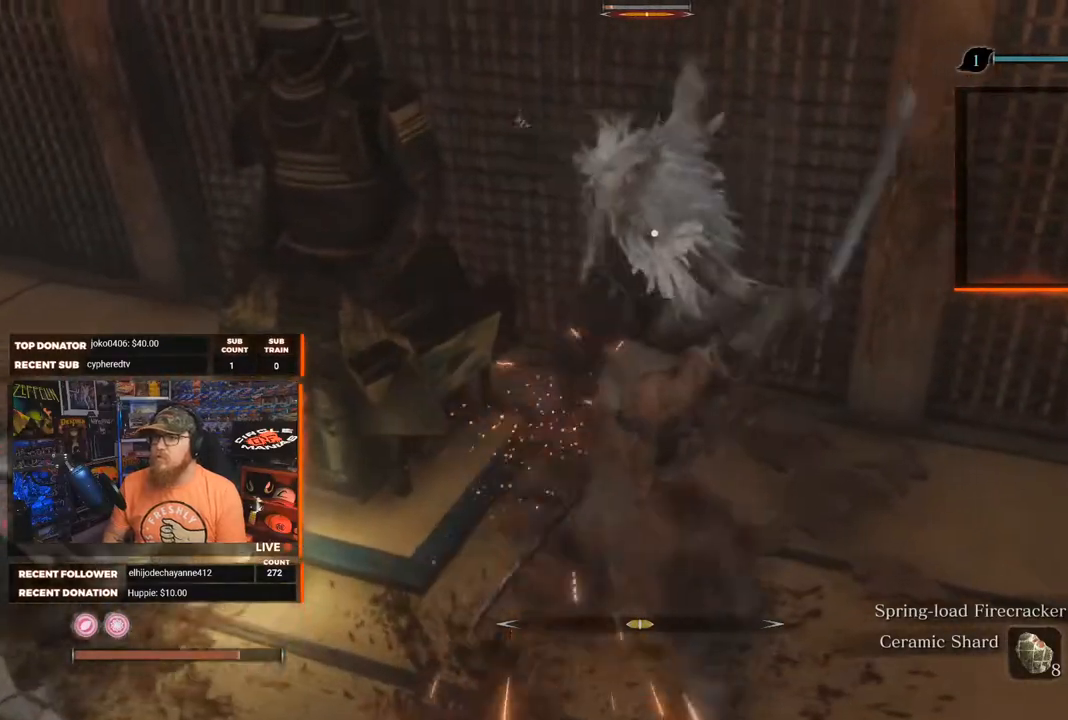
{"buttons": [], "left_stick": "left", "right_stick": "center", "events": [[67, "R1", "up"], [67, "R2", "up"], [150, "R1", "down"], [183, "R1", "up"]]}
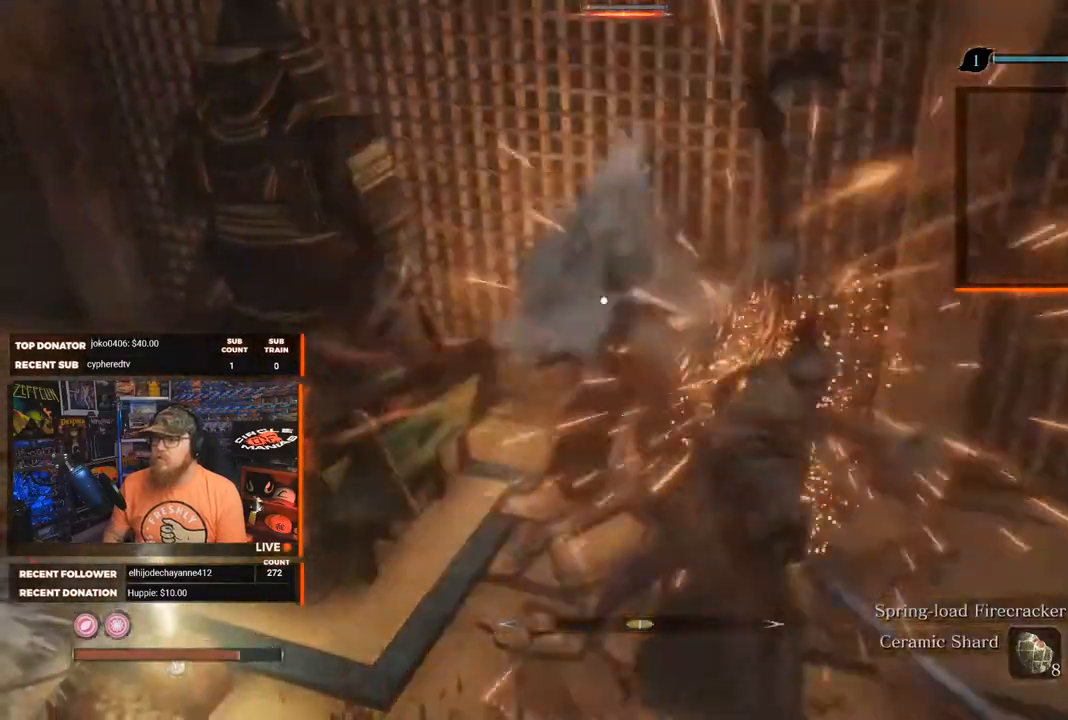
{"buttons": ["L1", "L2"], "left_stick": "left", "right_stick": "center"}
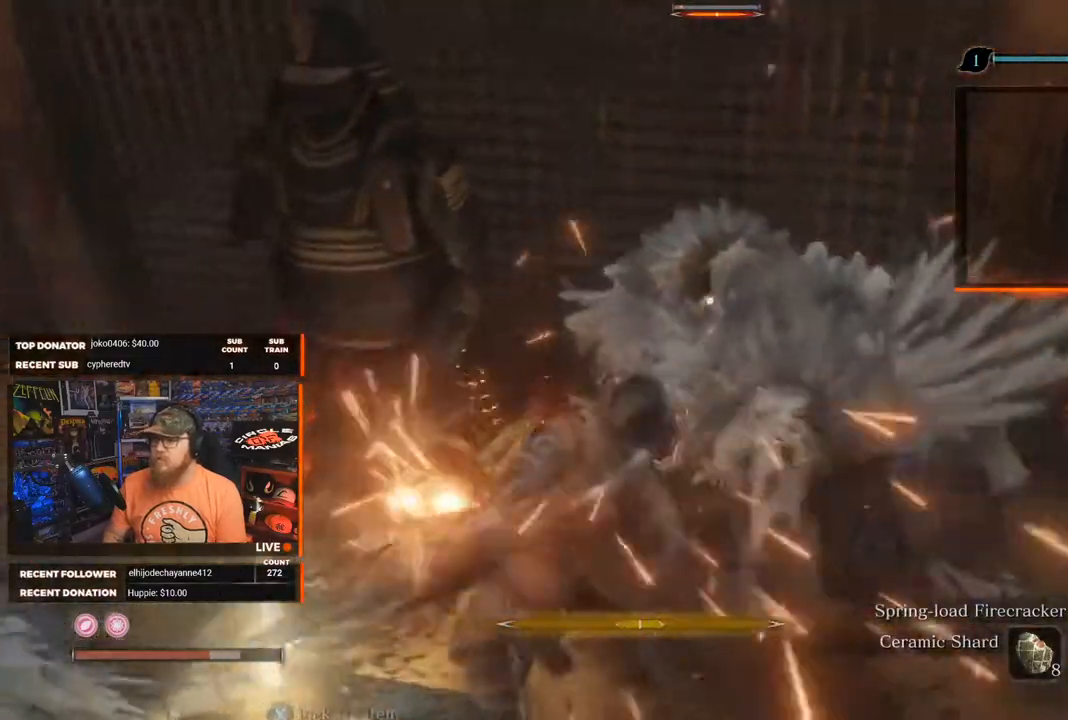
{"buttons": ["L1"], "left_stick": "down", "right_stick": "center"}
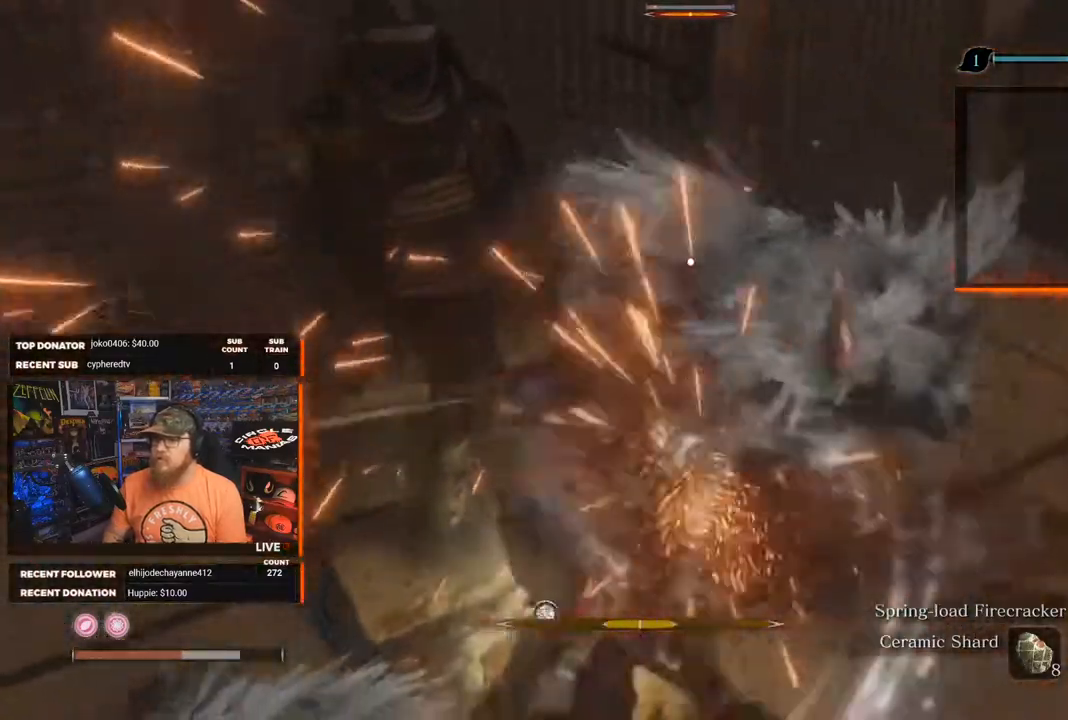
{"buttons": ["L1"], "left_stick": "down-left", "right_stick": "center", "events": [[67, "L1", "up"], [150, "L1", "down"], [183, "B", "down"], [250, "L1", "up"], [300, "B", "up"], [317, "L1", "down"], [383, "B", "down"], [400, "L1", "up"], [417, "left_stick", "down-left"], [467, "B", "up"], [467, "L1", "down"]]}
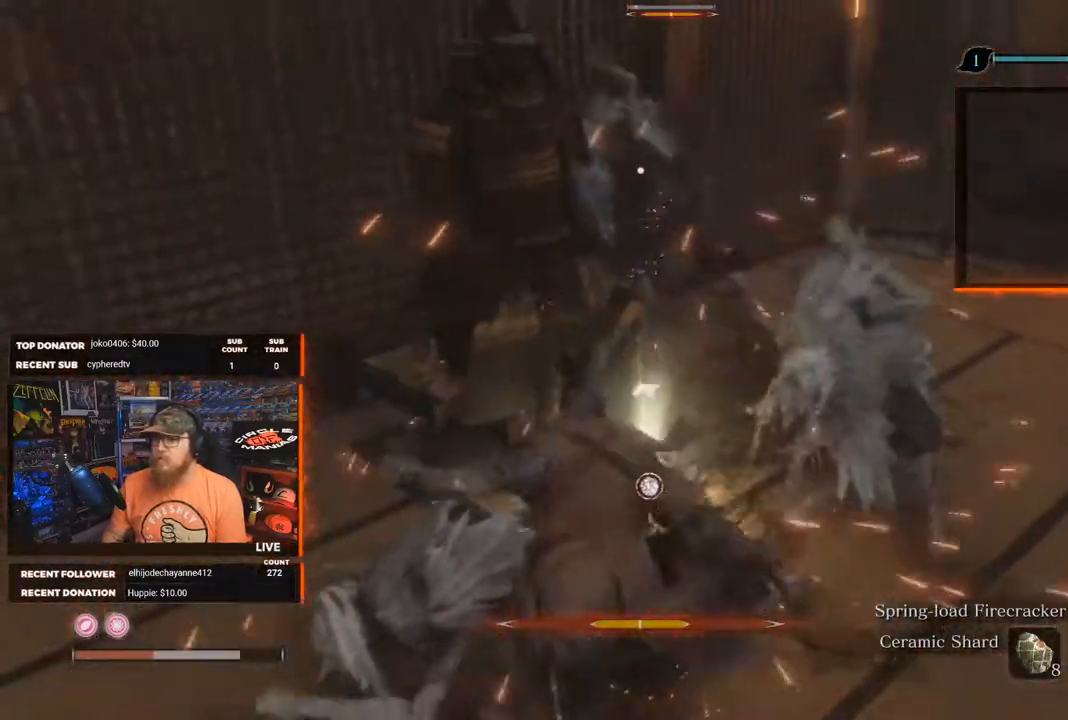
{"buttons": [], "left_stick": "down-left", "right_stick": "center", "events": [[33, "B", "down"], [67, "L1", "up"], [133, "B", "up"], [167, "L1", "down"], [217, "L1", "up"]]}
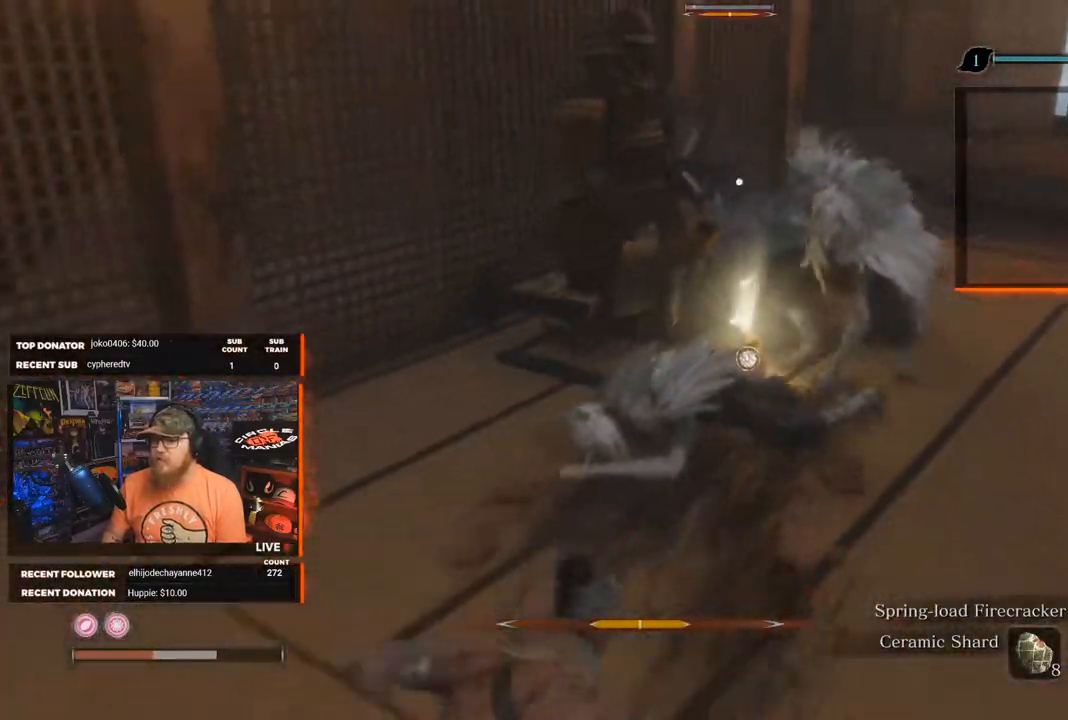
{"buttons": ["Y"], "left_stick": "down-left", "right_stick": "center", "events": [[433, "Y", "down"]]}
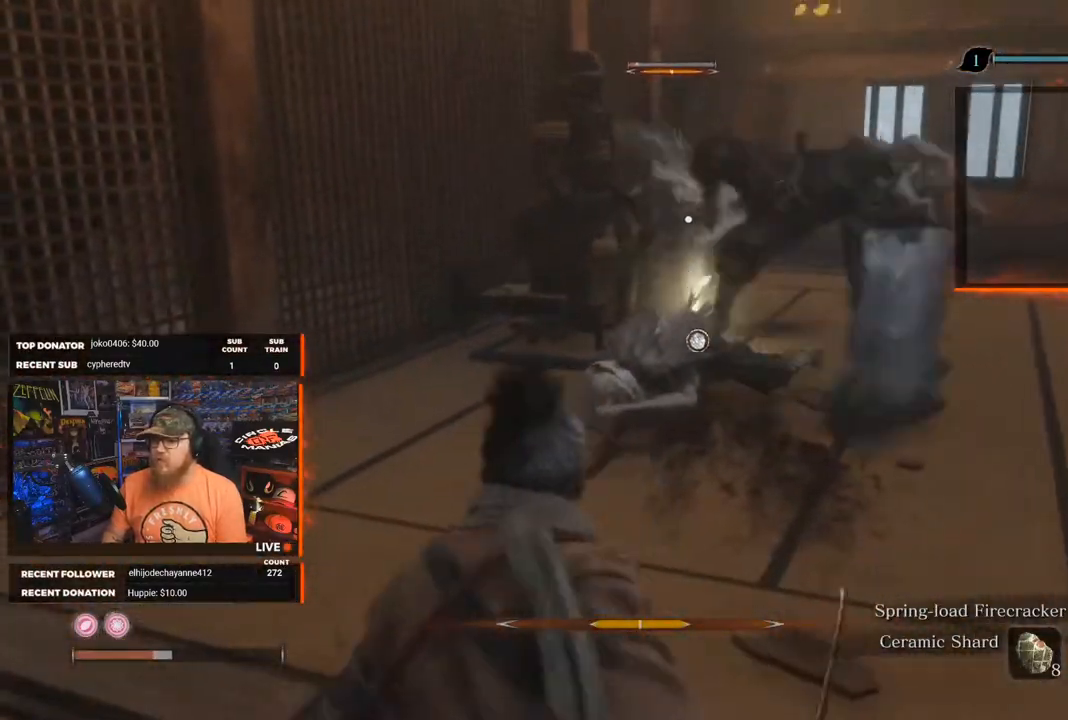
{"buttons": [], "left_stick": "down-left", "right_stick": "center", "events": [[50, "Y", "up"]]}
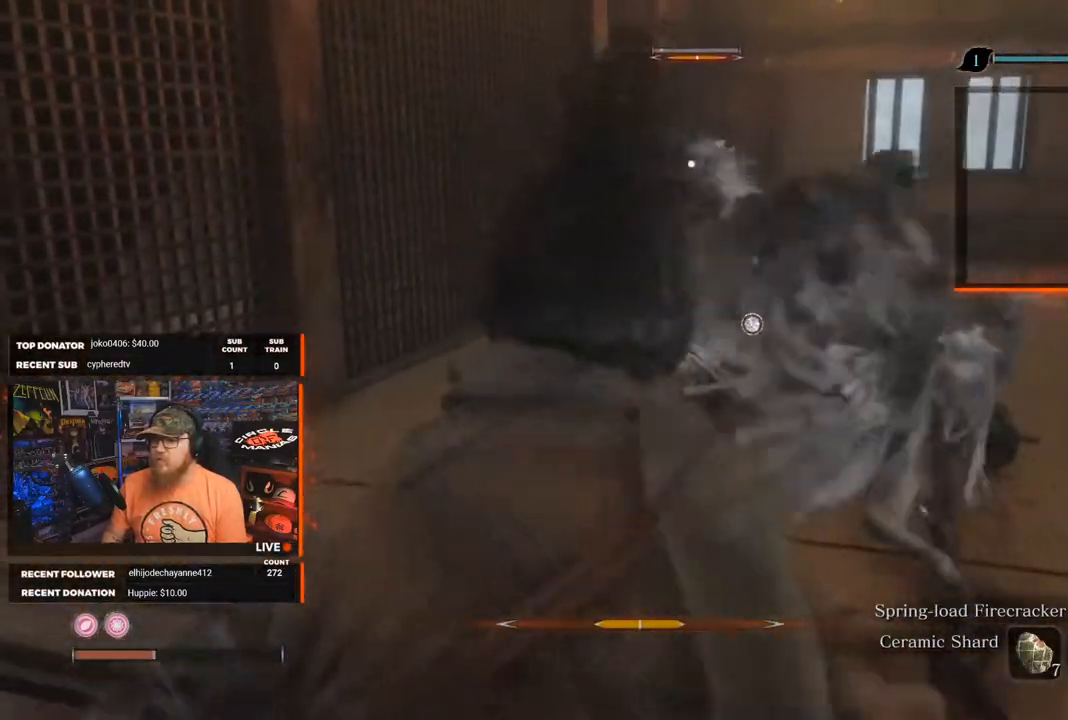
{"buttons": ["B"], "left_stick": "left", "right_stick": "center", "events": [[200, "left_stick", "left"], [433, "B", "down"]]}
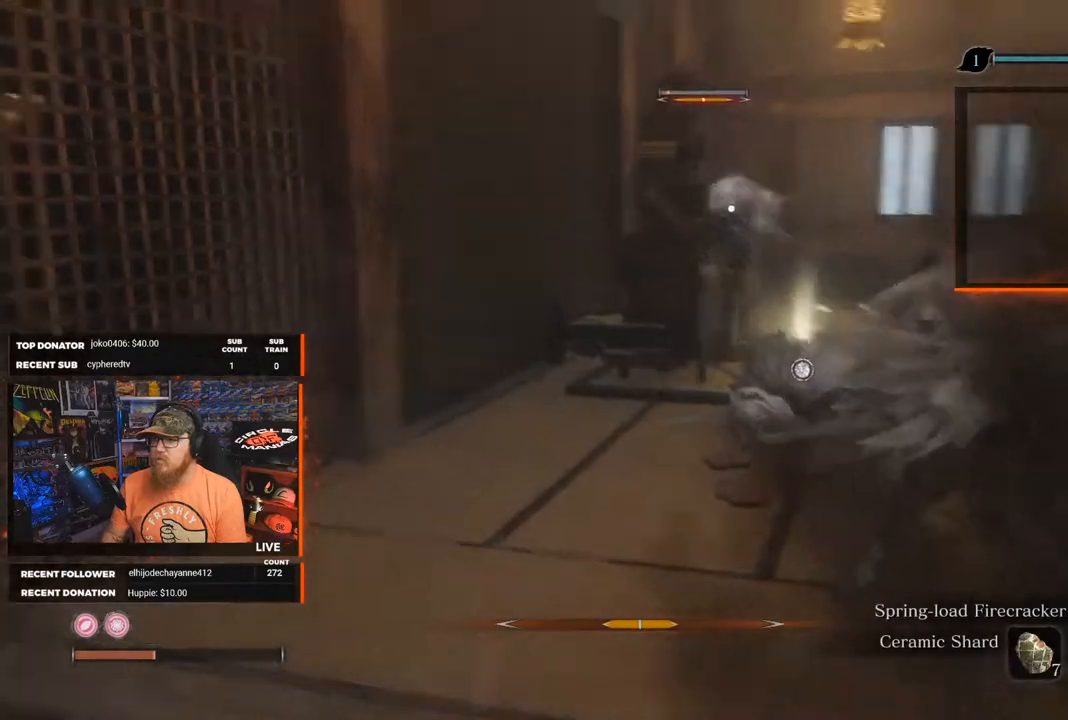
{"buttons": [], "left_stick": "left", "right_stick": "center", "events": [[67, "B", "up"]]}
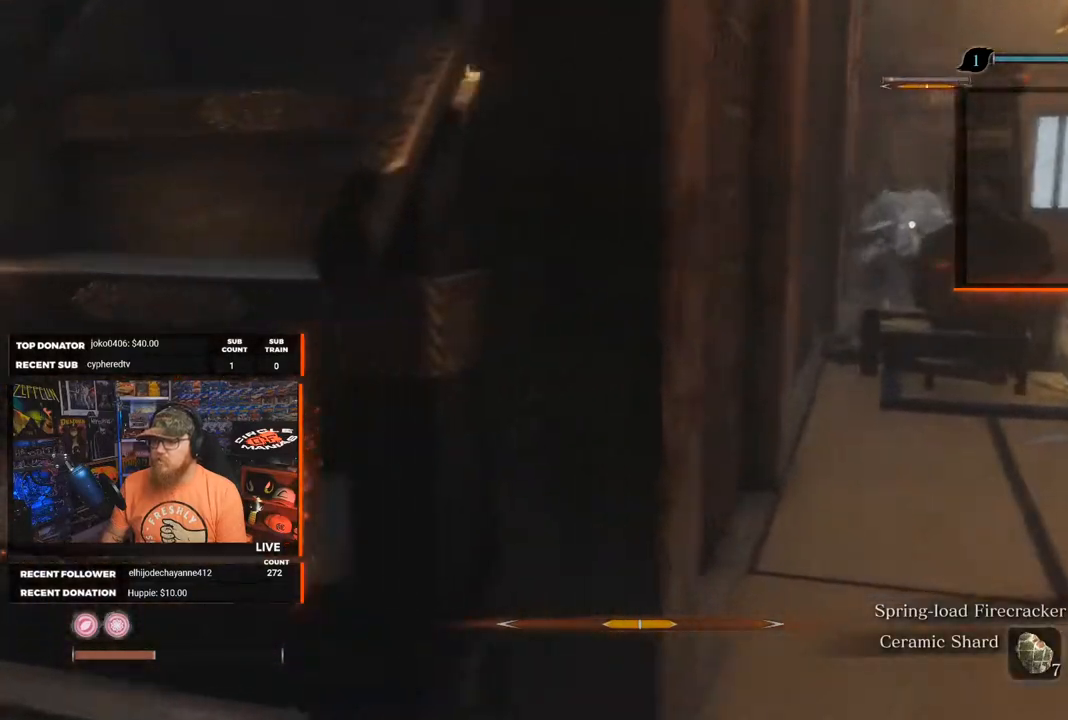
{"buttons": [], "left_stick": "left", "right_stick": "center", "events": [[283, "left_stick", "up-left"], [483, "left_stick", "left"]]}
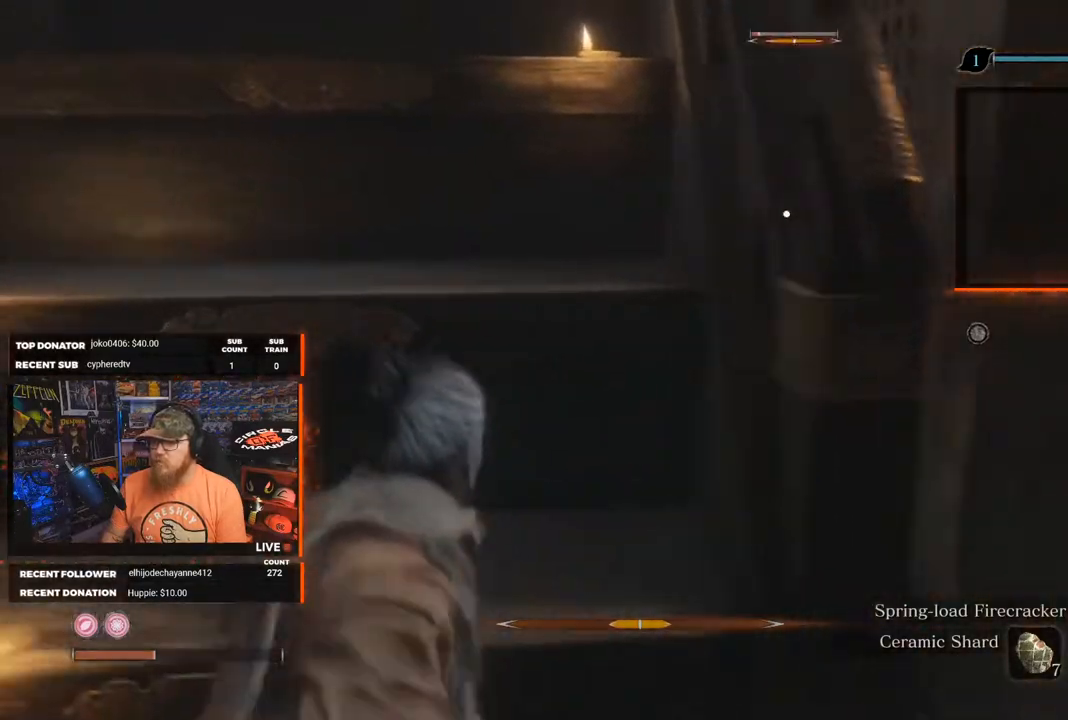
{"buttons": [], "left_stick": "up-left", "right_stick": "center", "events": [[133, "left_stick", "up-left"]]}
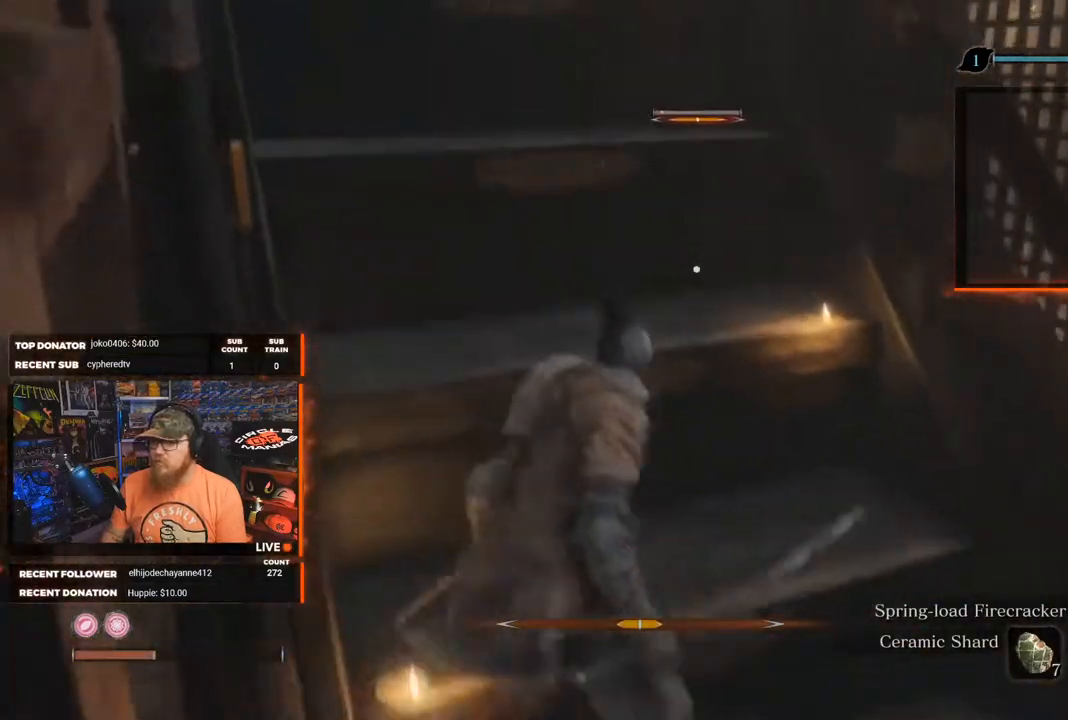
{"buttons": [], "left_stick": "up-left", "right_stick": "center", "events": []}
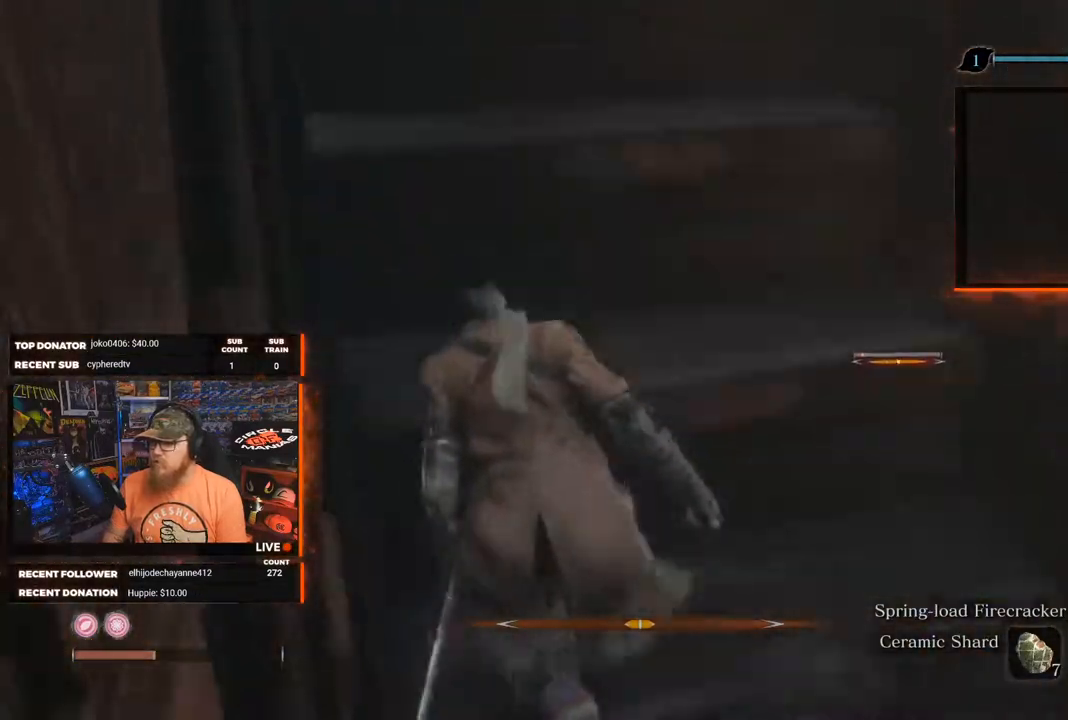
{"buttons": [], "left_stick": "up", "right_stick": "center", "events": [[67, "DPAD_UP", "down"], [167, "left_stick", "up"], [200, "DPAD_UP", "up"]]}
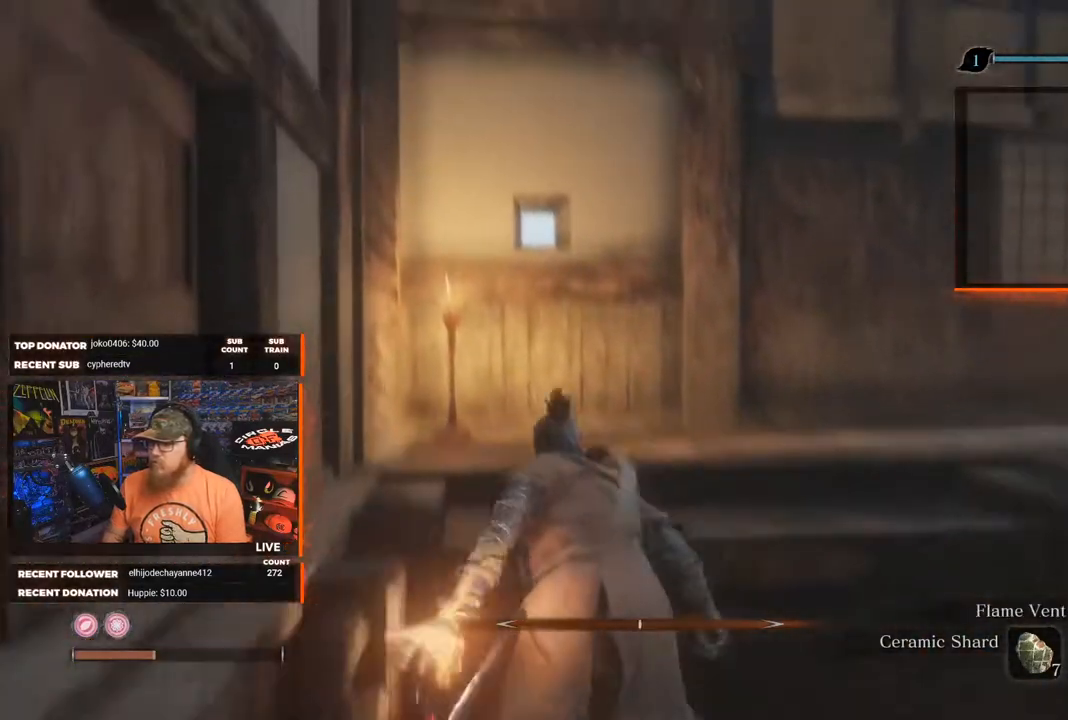
{"buttons": [], "left_stick": "center", "right_stick": "center", "events": [[233, "left_stick", "up-right"], [450, "left_stick", "center"]]}
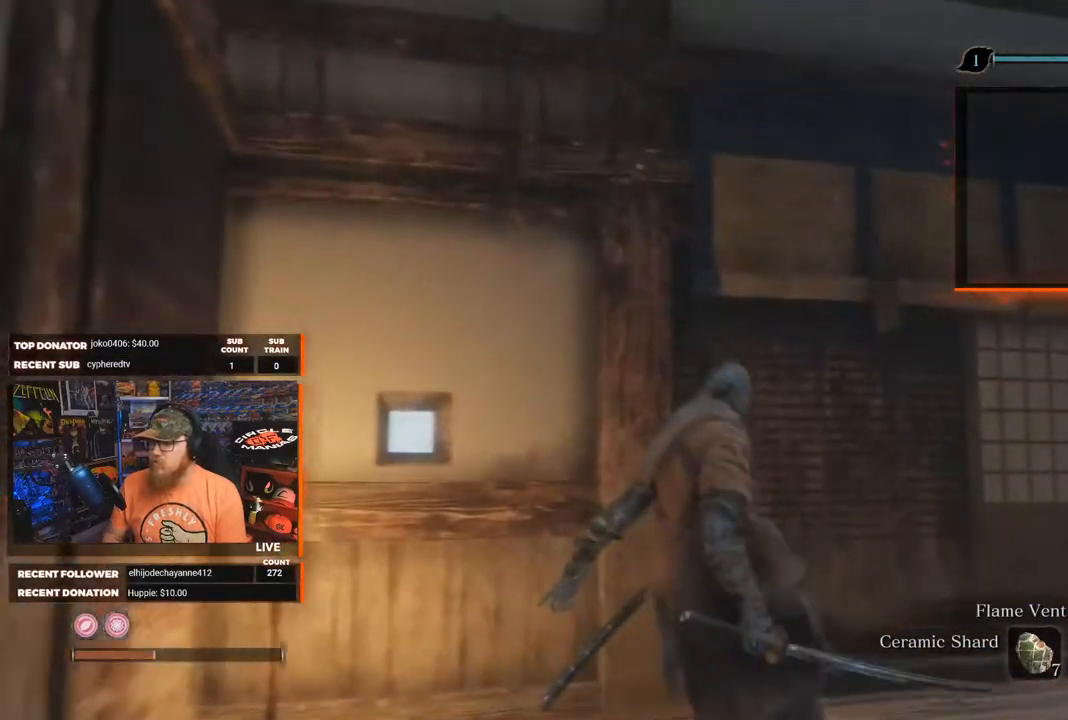
{"buttons": [], "left_stick": "center", "right_stick": "right", "events": [[33, "left_stick", "up-right"], [67, "right_stick", "right"], [183, "left_stick", "up"], [317, "left_stick", "up-right"], [417, "left_stick", "center"]]}
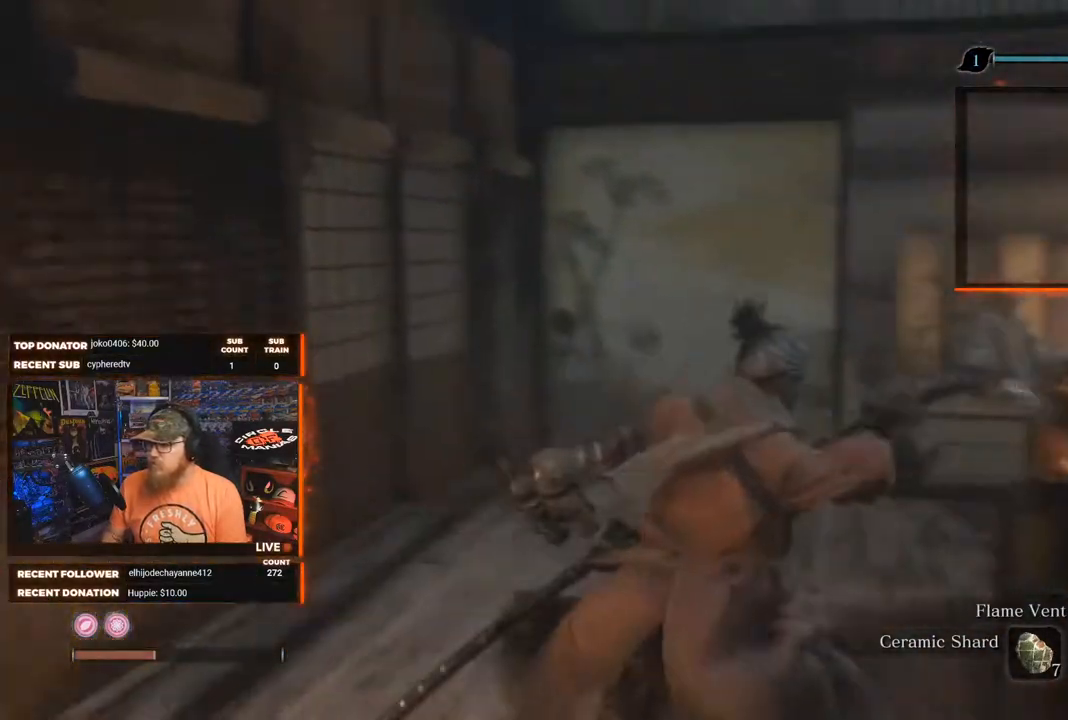
{"buttons": [], "left_stick": "center", "right_stick": "center", "events": [[200, "right_stick", "center"], [217, "DPAD_UP", "down"], [317, "DPAD_UP", "up"]]}
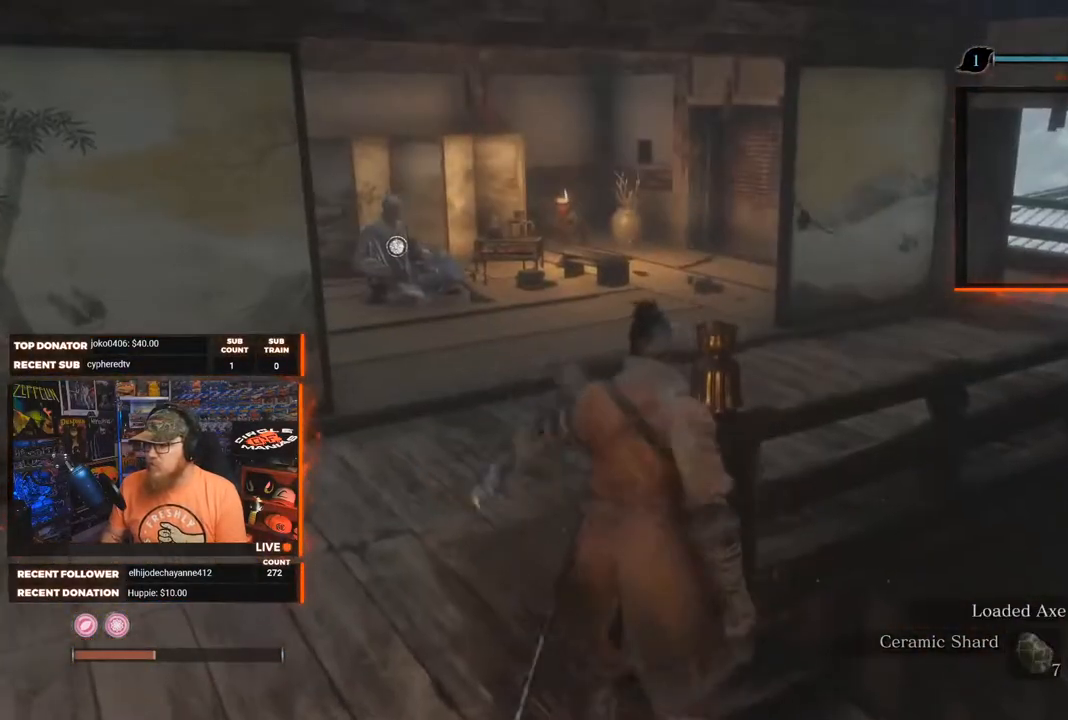
{"buttons": [], "left_stick": "center", "right_stick": "center", "events": [[100, "right_stick", "down-right"], [333, "right_stick", "center"]]}
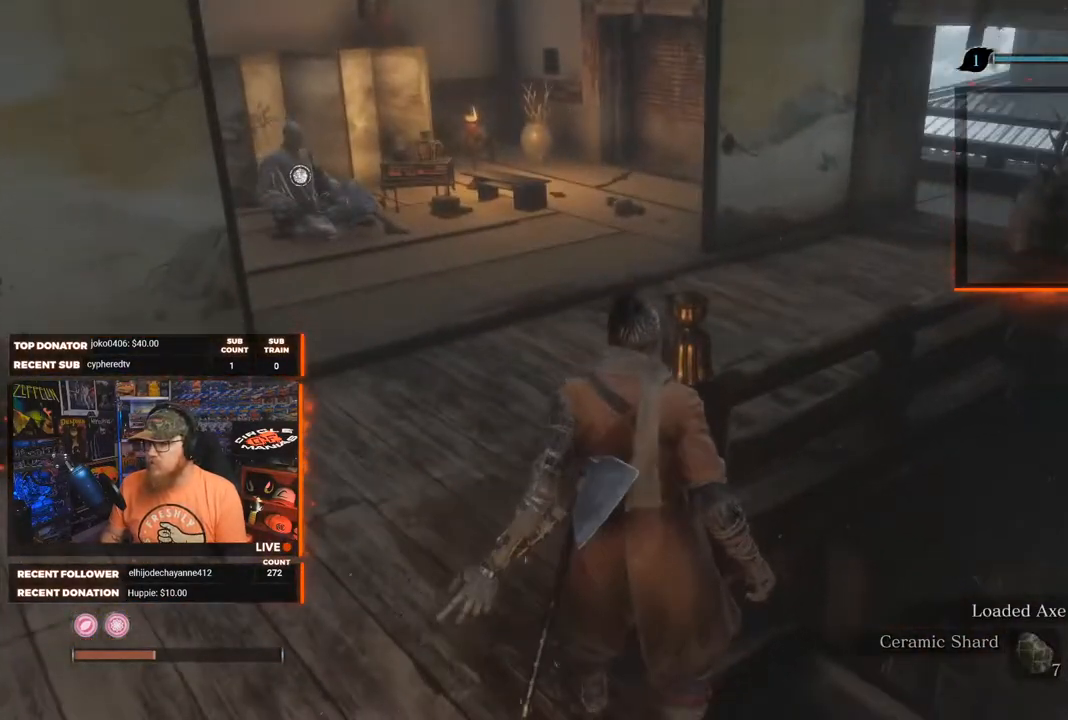
{"buttons": [], "left_stick": "center", "right_stick": "down-right", "events": [[200, "DPAD_LEFT", "down"], [267, "DPAD_LEFT", "up"], [400, "right_stick", "down-right"]]}
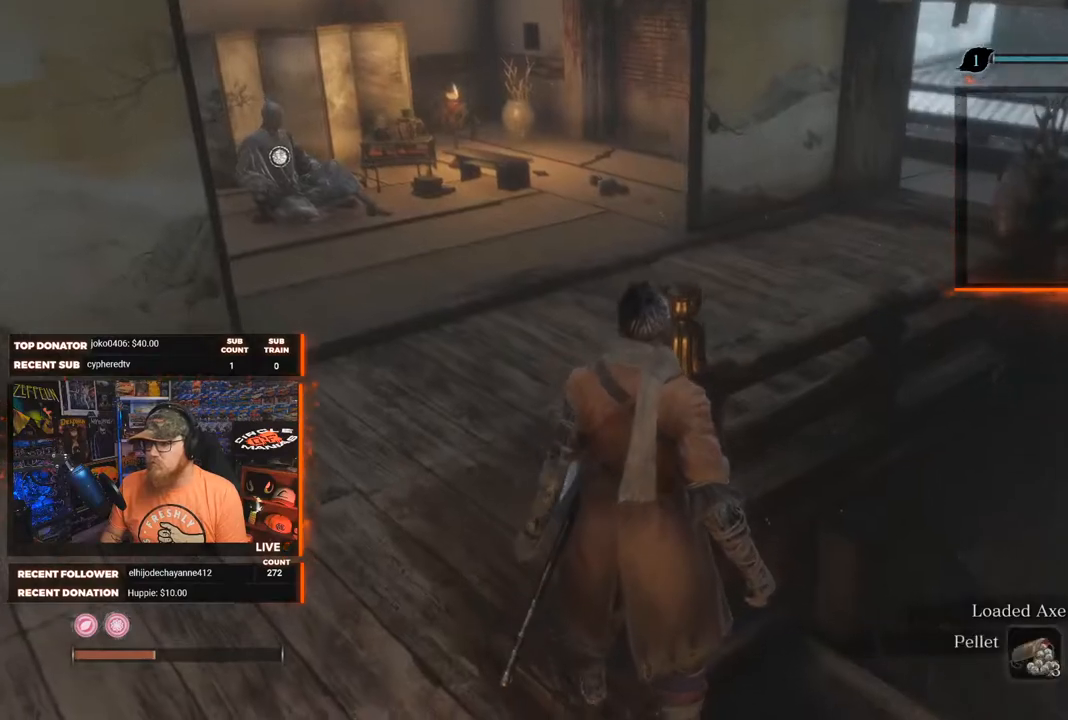
{"buttons": [], "left_stick": "center", "right_stick": "center", "events": [[200, "right_stick", "center"]]}
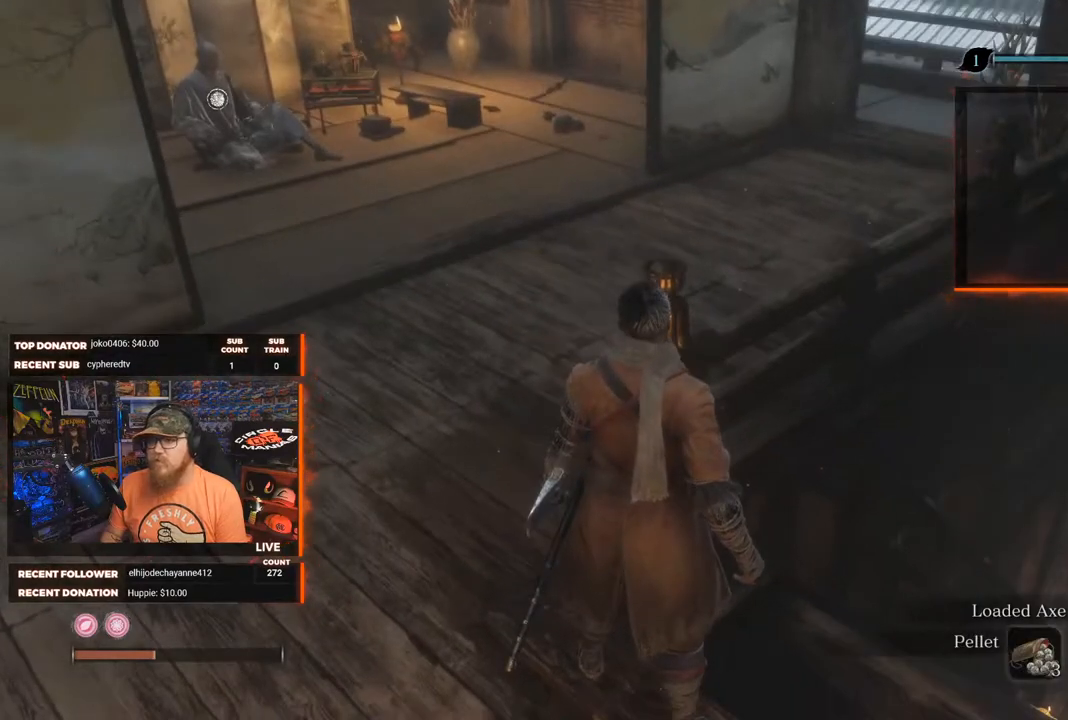
{"buttons": [], "left_stick": "center", "right_stick": "center", "events": [[83, "DPAD_LEFT", "down"], [100, "right_stick", "up-left"], [167, "DPAD_LEFT", "up"], [267, "right_stick", "center"]]}